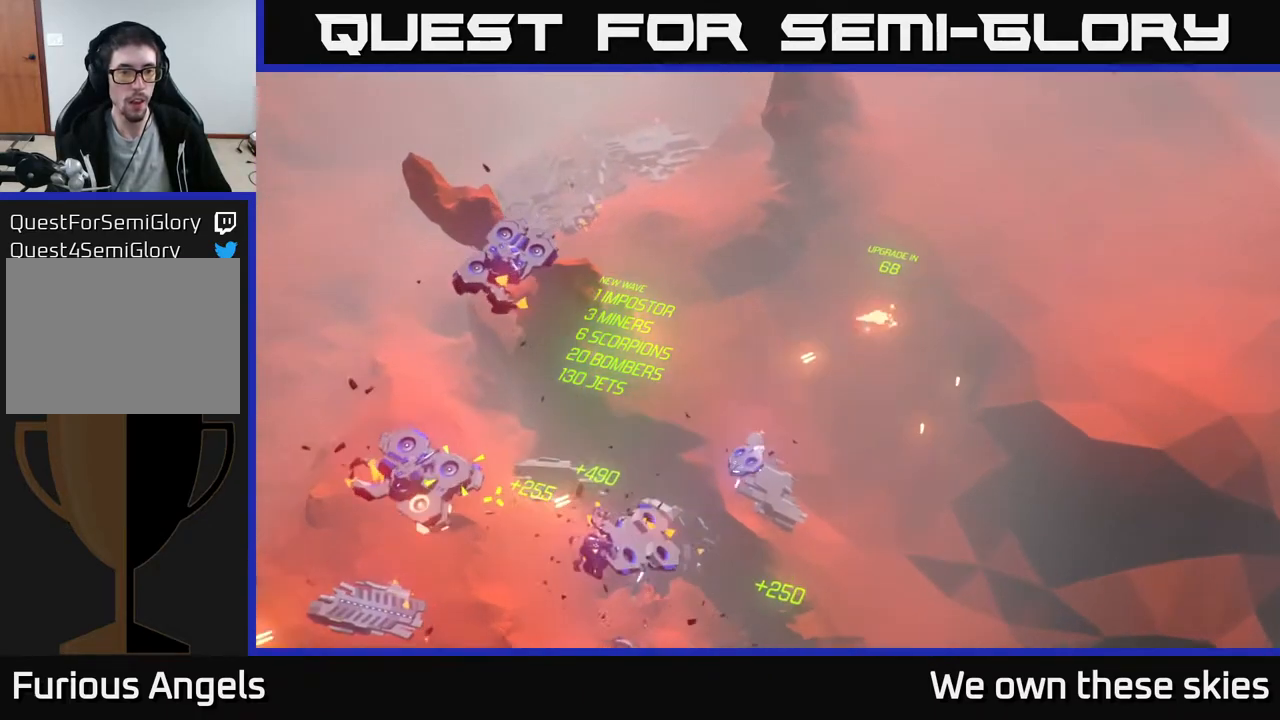
Gameplay with a controller (Xbox layout); each line is a JSON object with the inputs held at the frame after it. "events" lists button and stick changes between this image and that frame as [ms after this image, input, new state], when the widget could be followed in between. Not read: right_stick.
{"buttons": [], "left_stick": "up", "events": [[200, "left_stick", "down-left"], [333, "left_stick", "up-left"], [467, "left_stick", "up"]]}
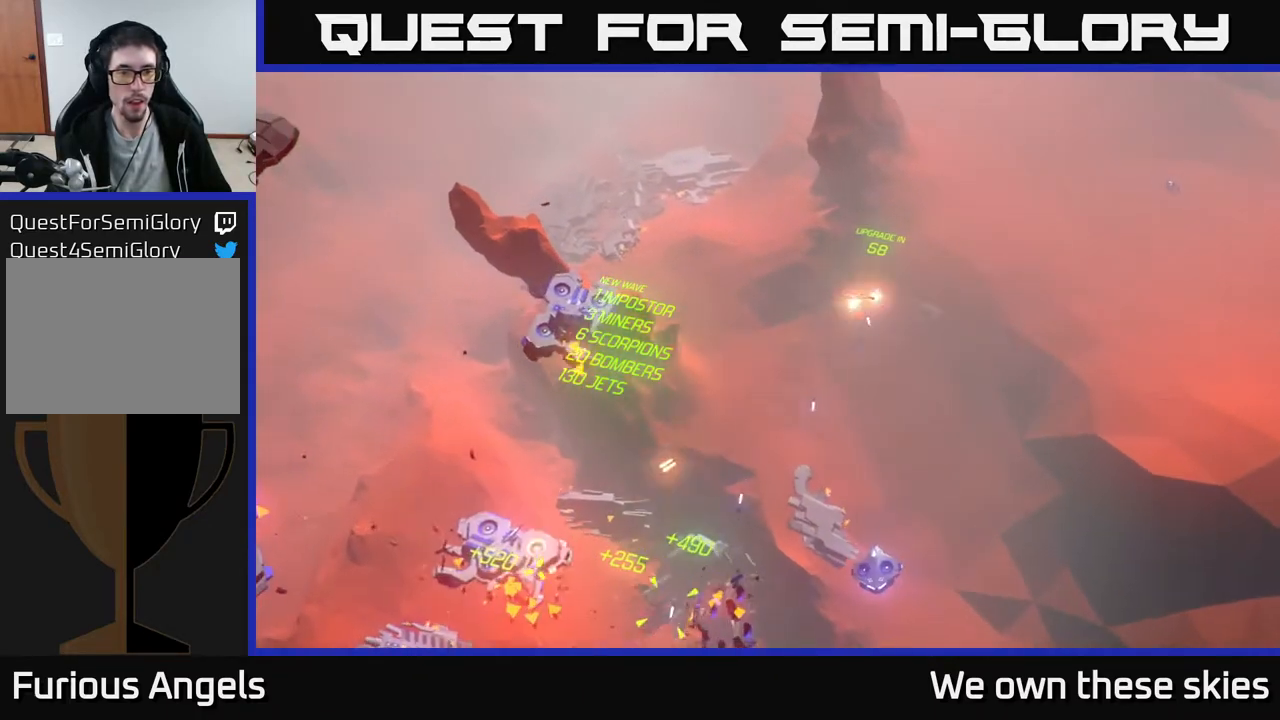
{"buttons": [], "left_stick": "up-left", "events": [[300, "left_stick", "up-left"]]}
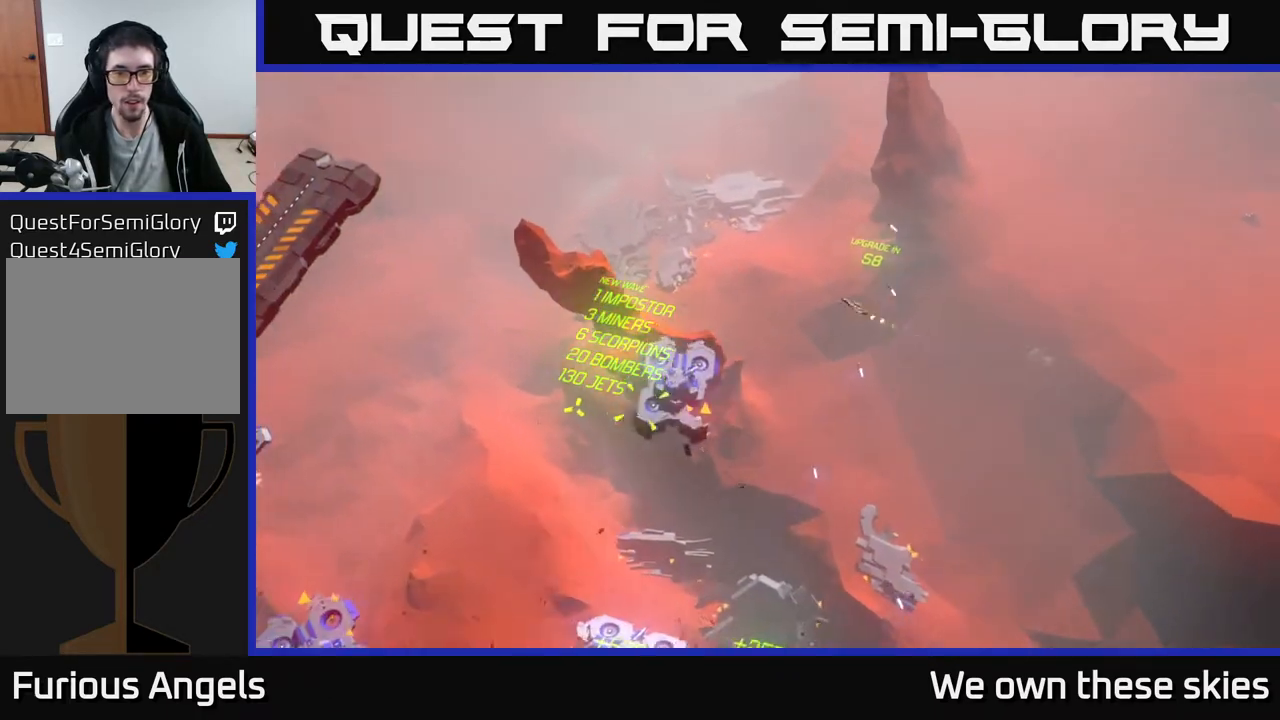
{"buttons": [], "left_stick": "down-left", "events": [[117, "left_stick", "left"], [217, "left_stick", "down-left"]]}
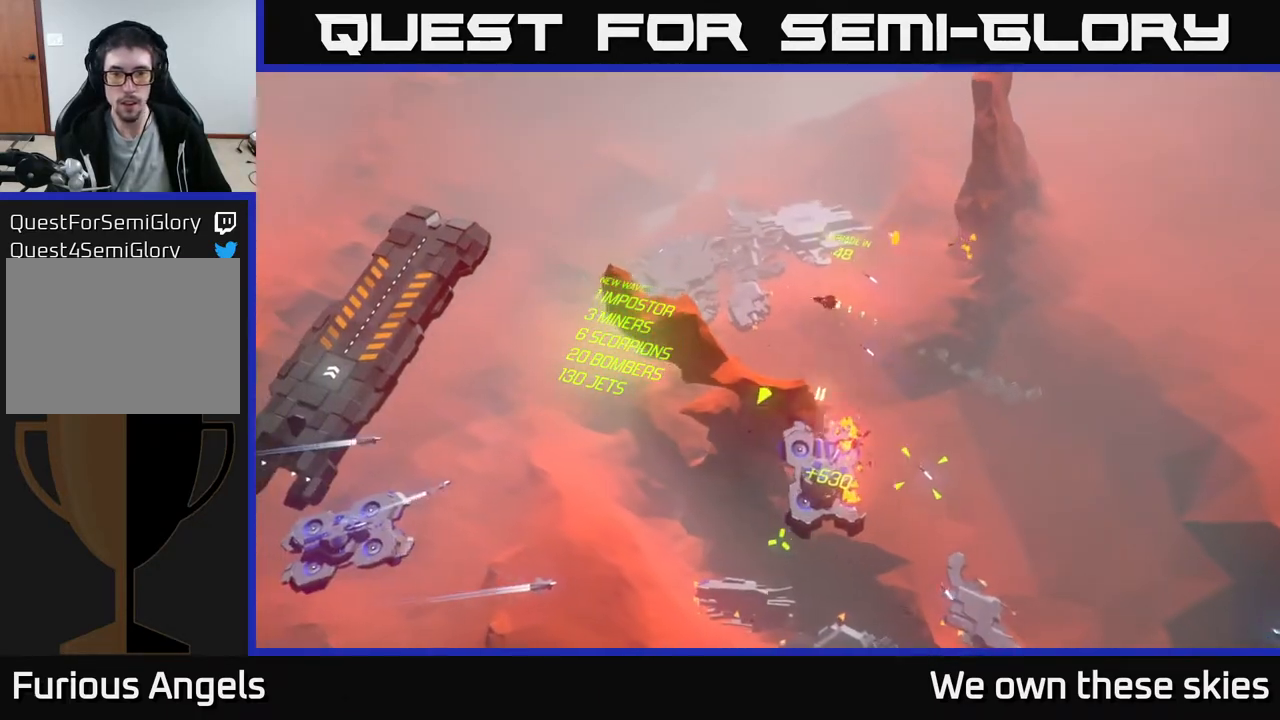
{"buttons": [], "left_stick": "down-left", "events": [[50, "left_stick", "center"], [317, "left_stick", "down-left"]]}
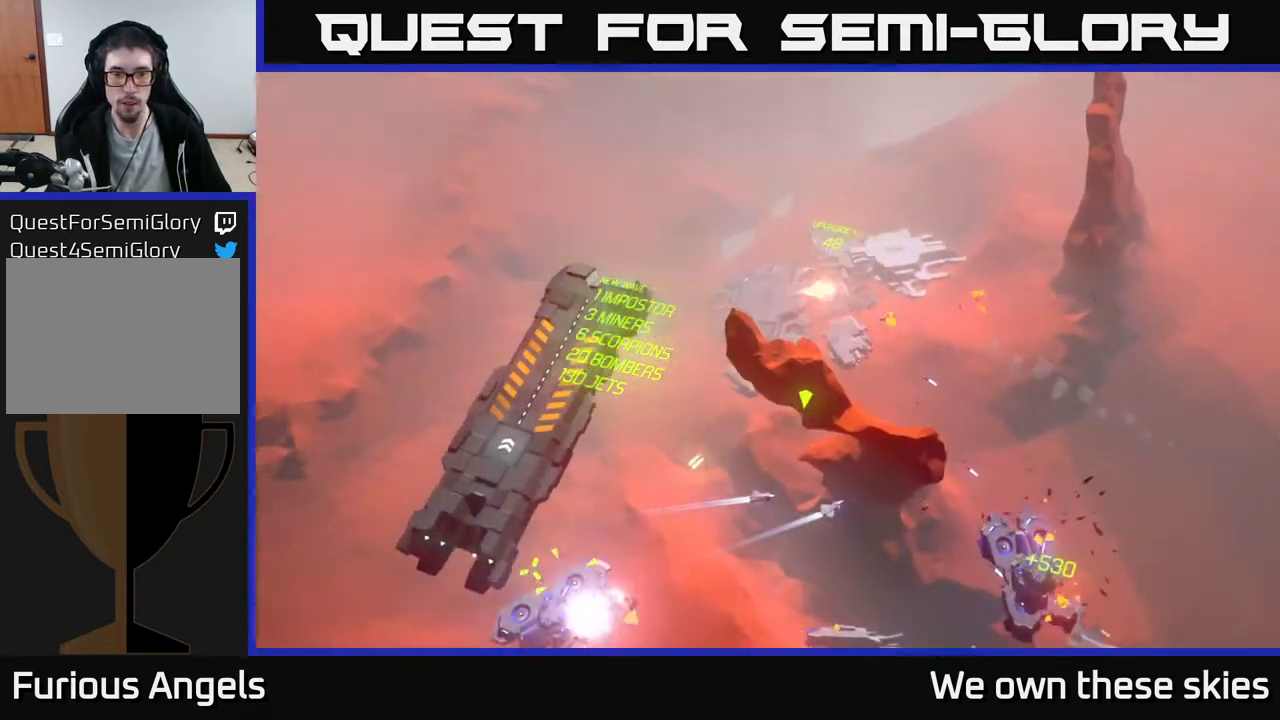
{"buttons": [], "left_stick": "down", "events": [[133, "left_stick", "down"]]}
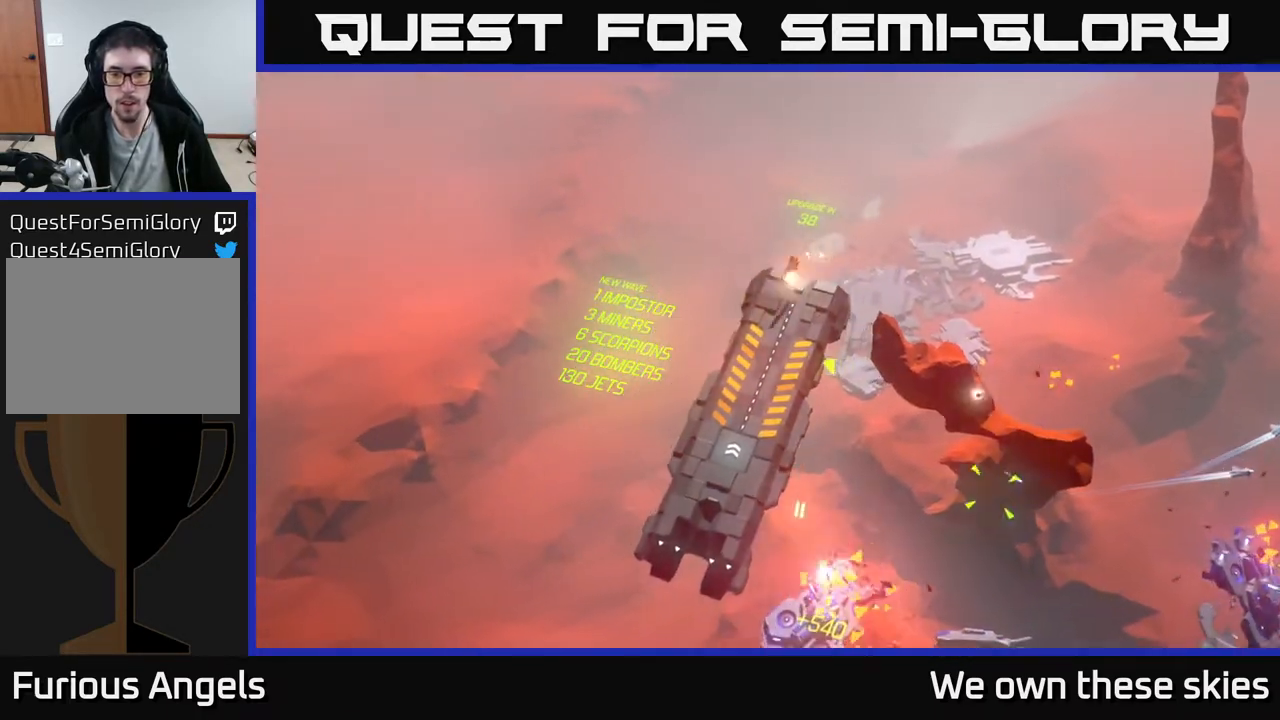
{"buttons": [], "left_stick": "center", "events": [[450, "left_stick", "center"]]}
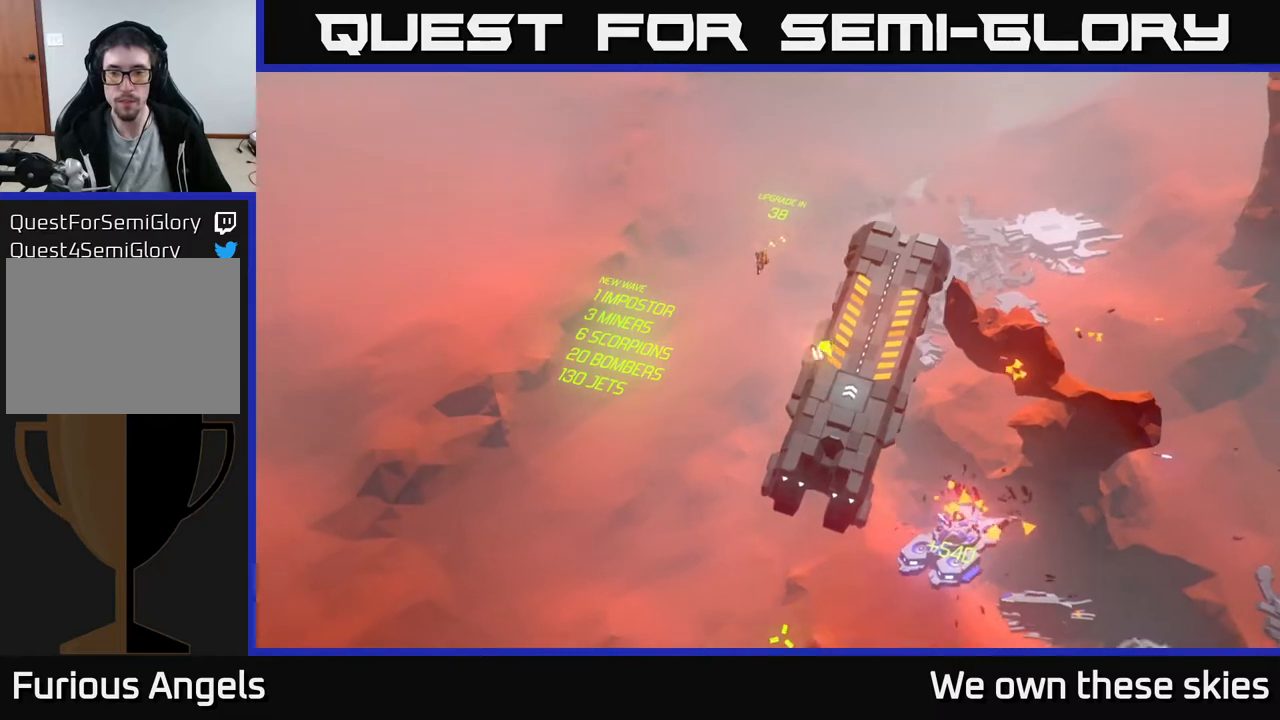
{"buttons": [], "left_stick": "down-right", "events": [[133, "left_stick", "down"], [267, "left_stick", "down-right"]]}
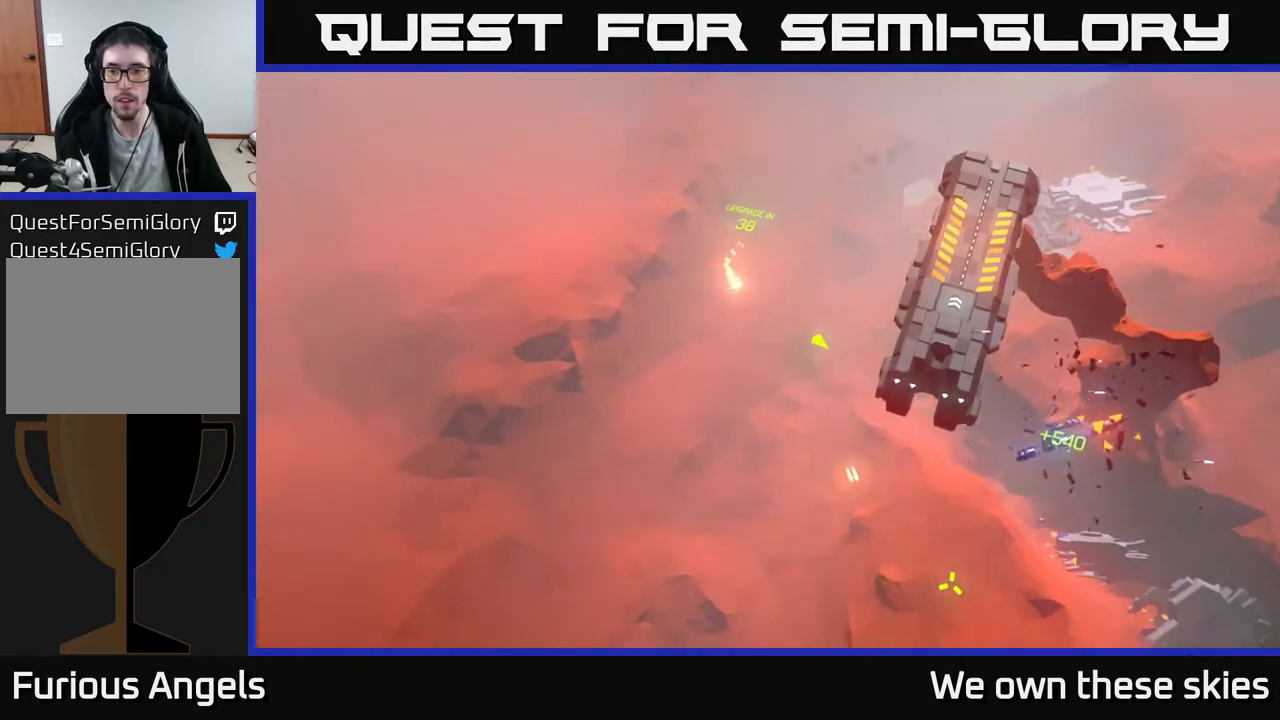
{"buttons": [], "left_stick": "right", "events": [[33, "left_stick", "right"]]}
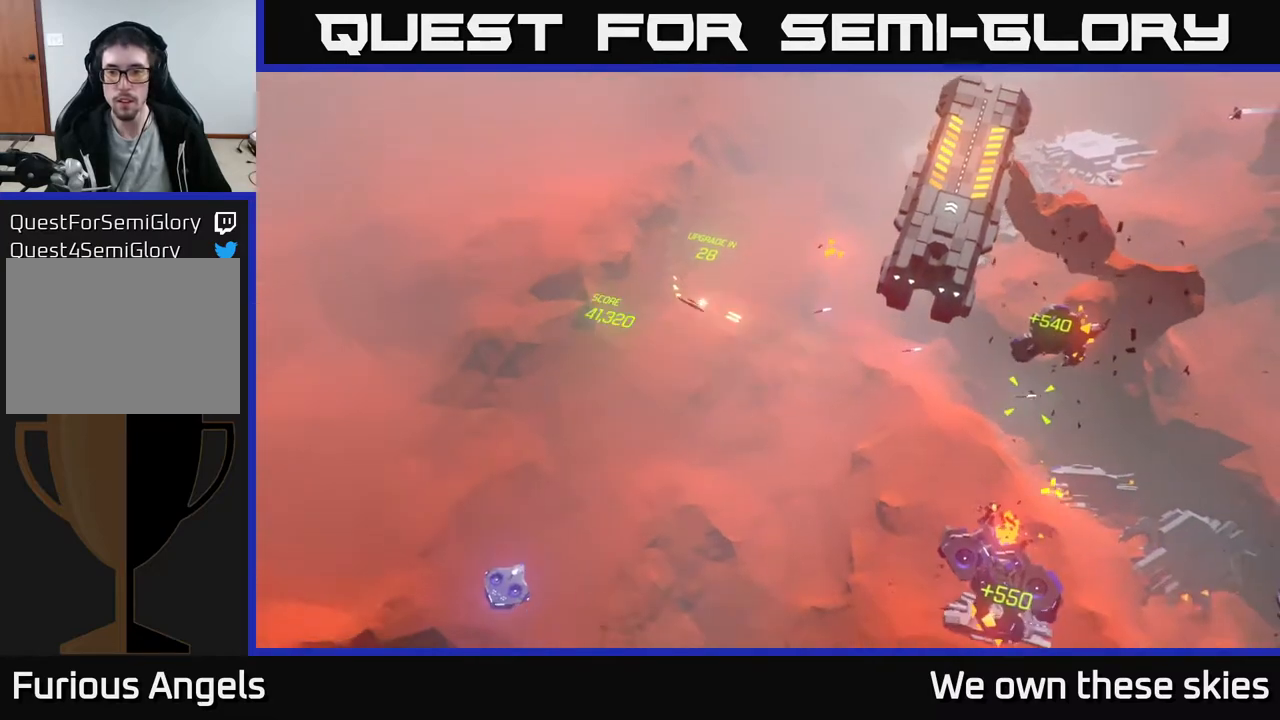
{"buttons": [], "left_stick": "down", "events": [[83, "left_stick", "center"], [417, "left_stick", "down"]]}
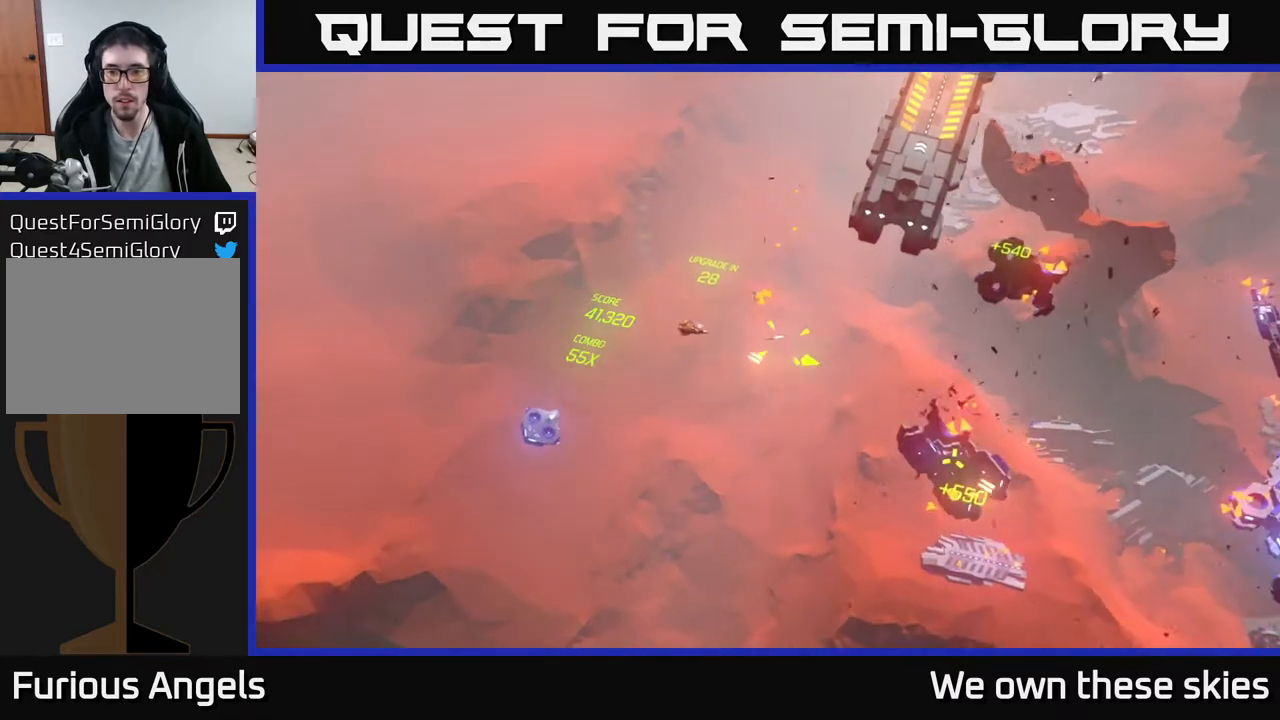
{"buttons": [], "left_stick": "center", "events": [[200, "left_stick", "down-right"], [300, "left_stick", "center"]]}
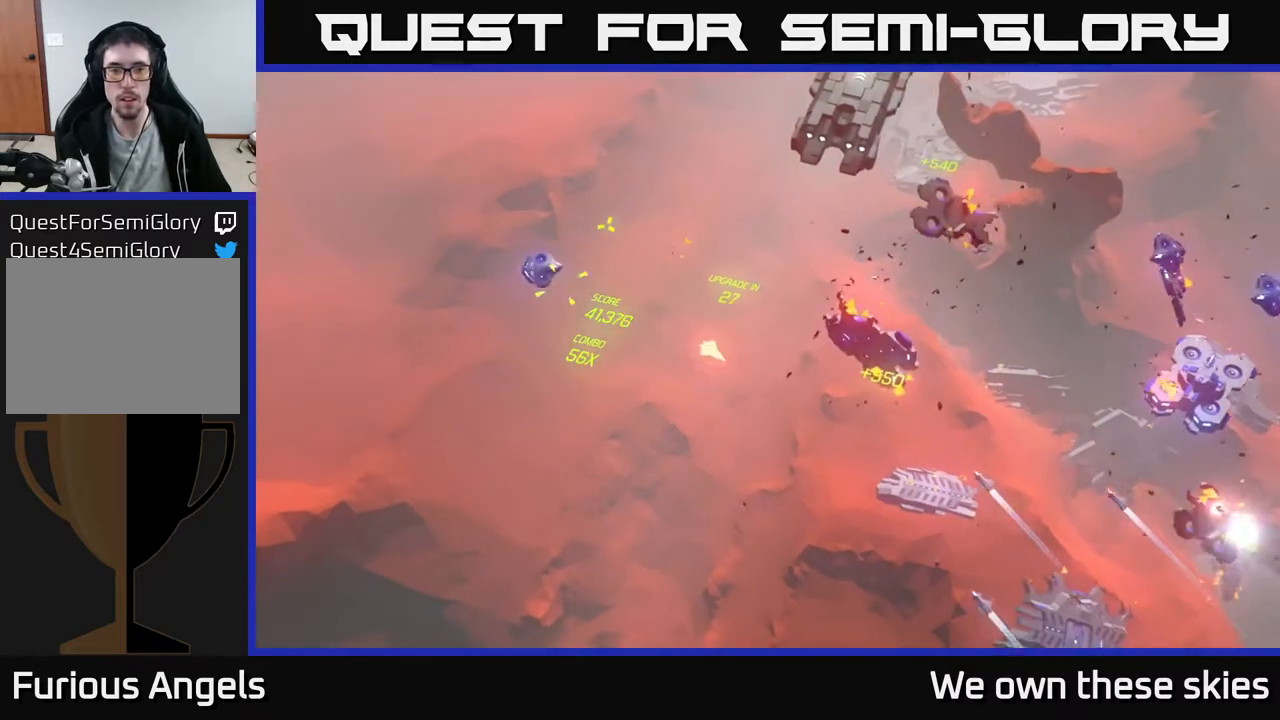
{"buttons": [], "left_stick": "down-left", "events": [[500, "left_stick", "down-left"]]}
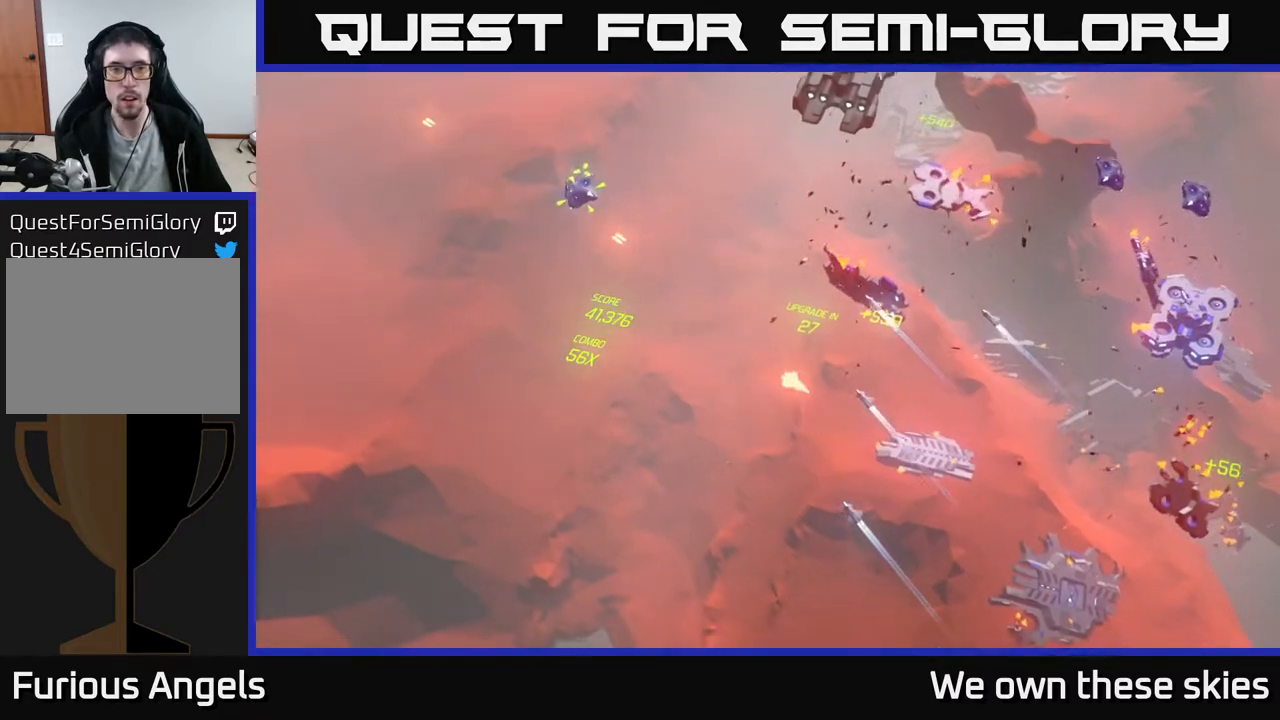
{"buttons": [], "left_stick": "down-right", "events": [[300, "left_stick", "down"], [467, "left_stick", "down-right"]]}
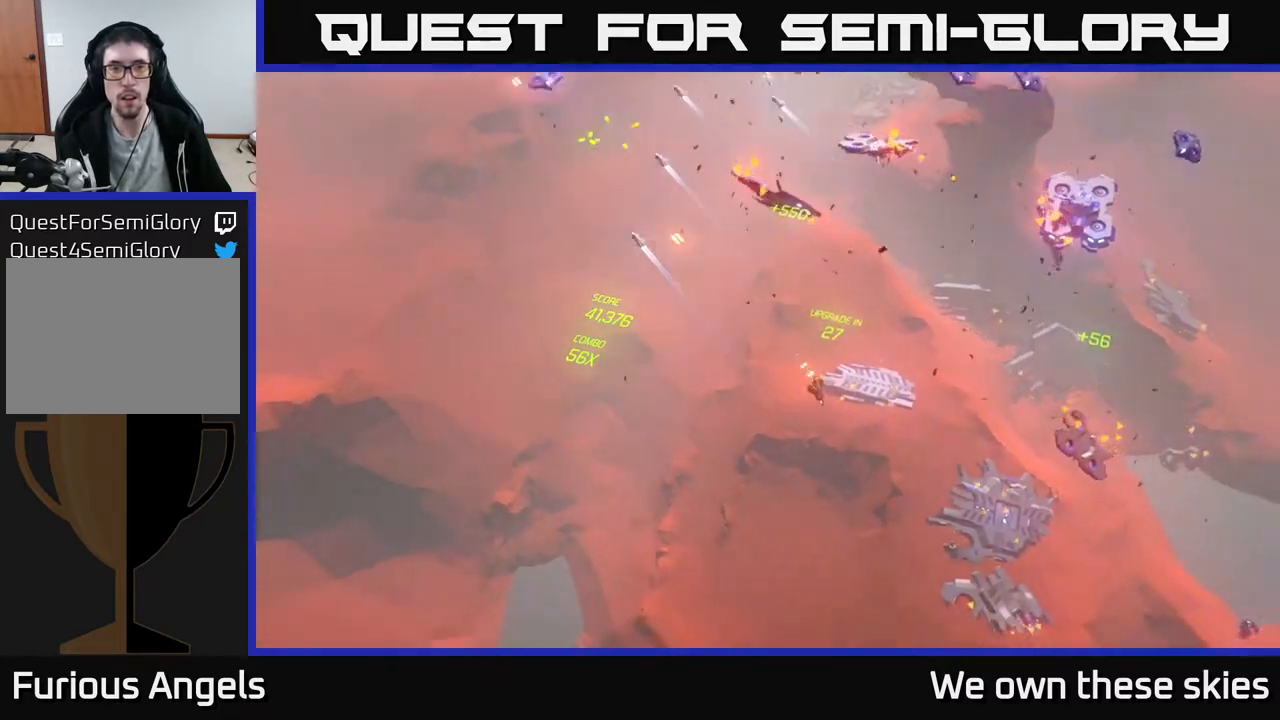
{"buttons": [], "left_stick": "up", "events": [[83, "left_stick", "right"], [317, "left_stick", "up"]]}
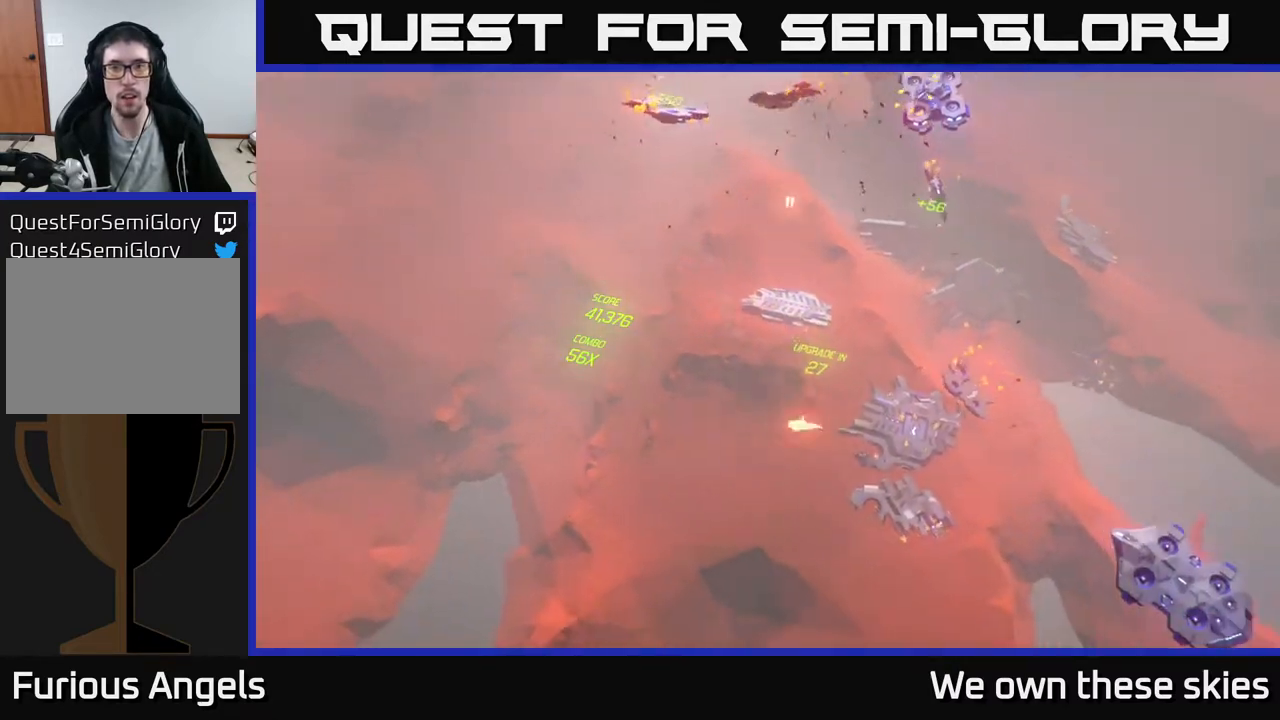
{"buttons": [], "left_stick": "up-right", "events": [[417, "left_stick", "up-right"]]}
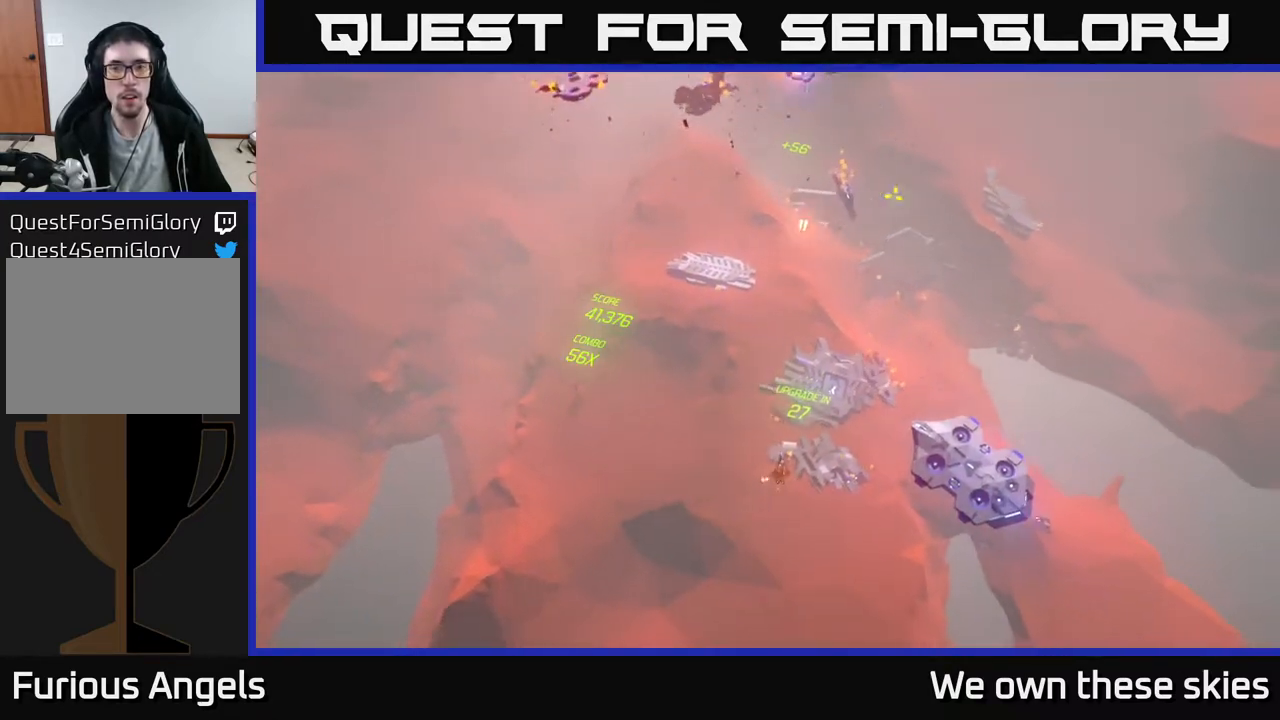
{"buttons": [], "left_stick": "up", "events": [[267, "left_stick", "center"], [500, "left_stick", "up"]]}
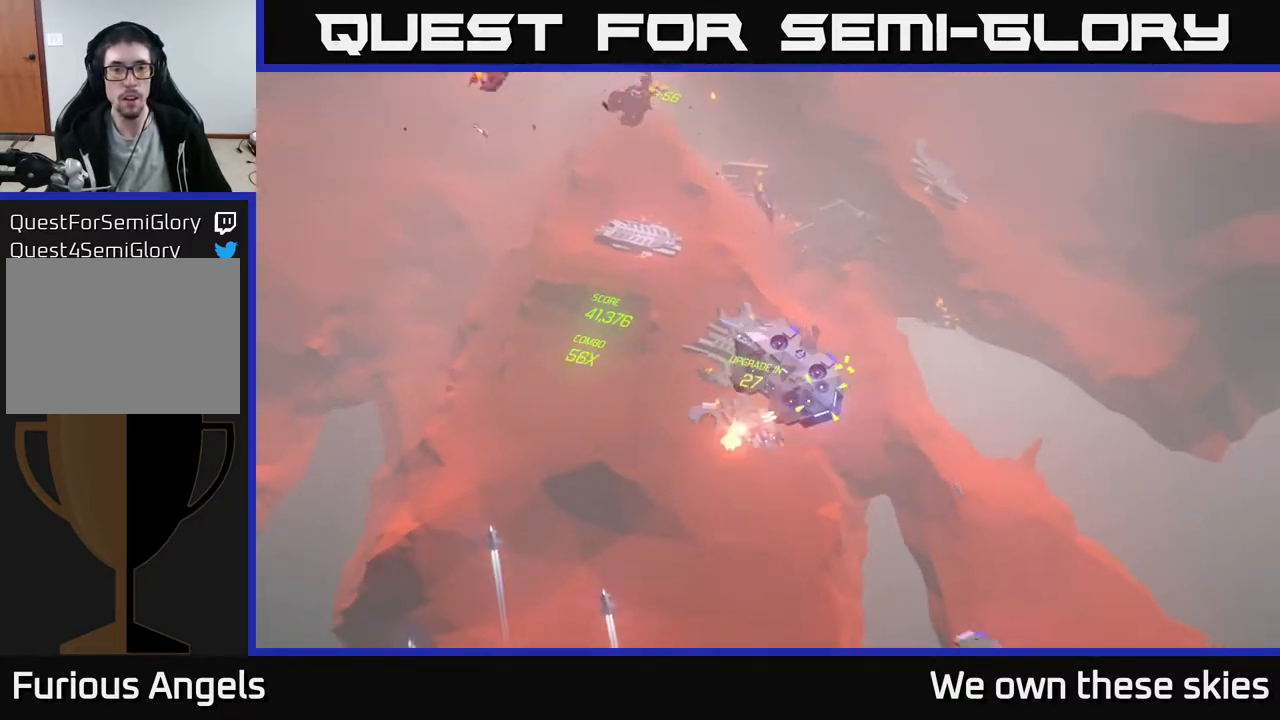
{"buttons": [], "left_stick": "center", "events": [[300, "left_stick", "center"]]}
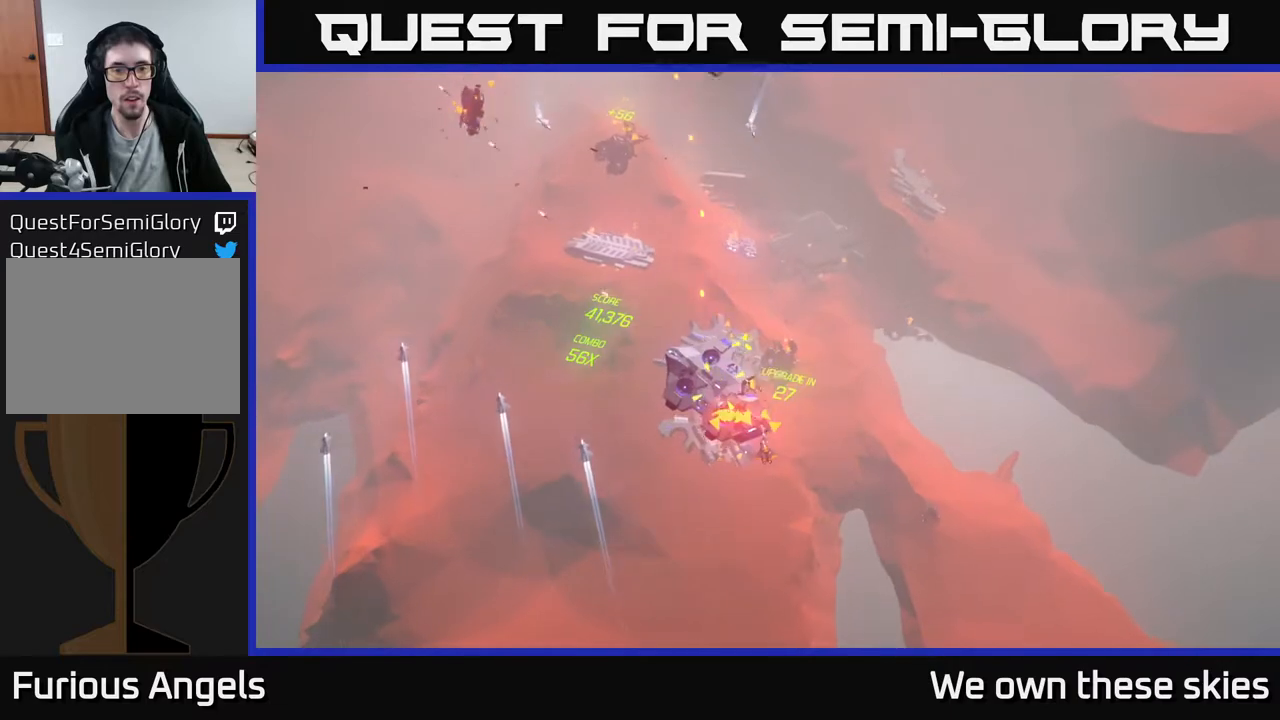
{"buttons": [], "left_stick": "up-right", "events": [[100, "left_stick", "right"], [433, "left_stick", "up-right"]]}
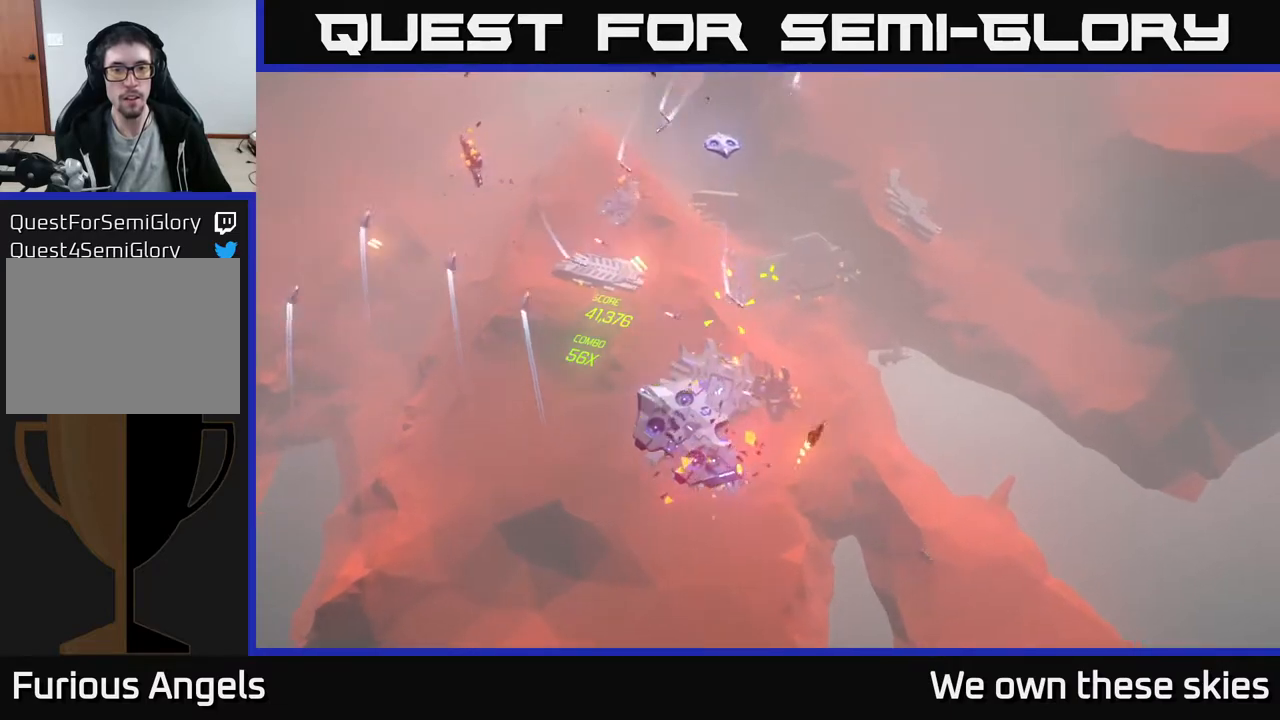
{"buttons": [], "left_stick": "left", "events": [[383, "left_stick", "left"]]}
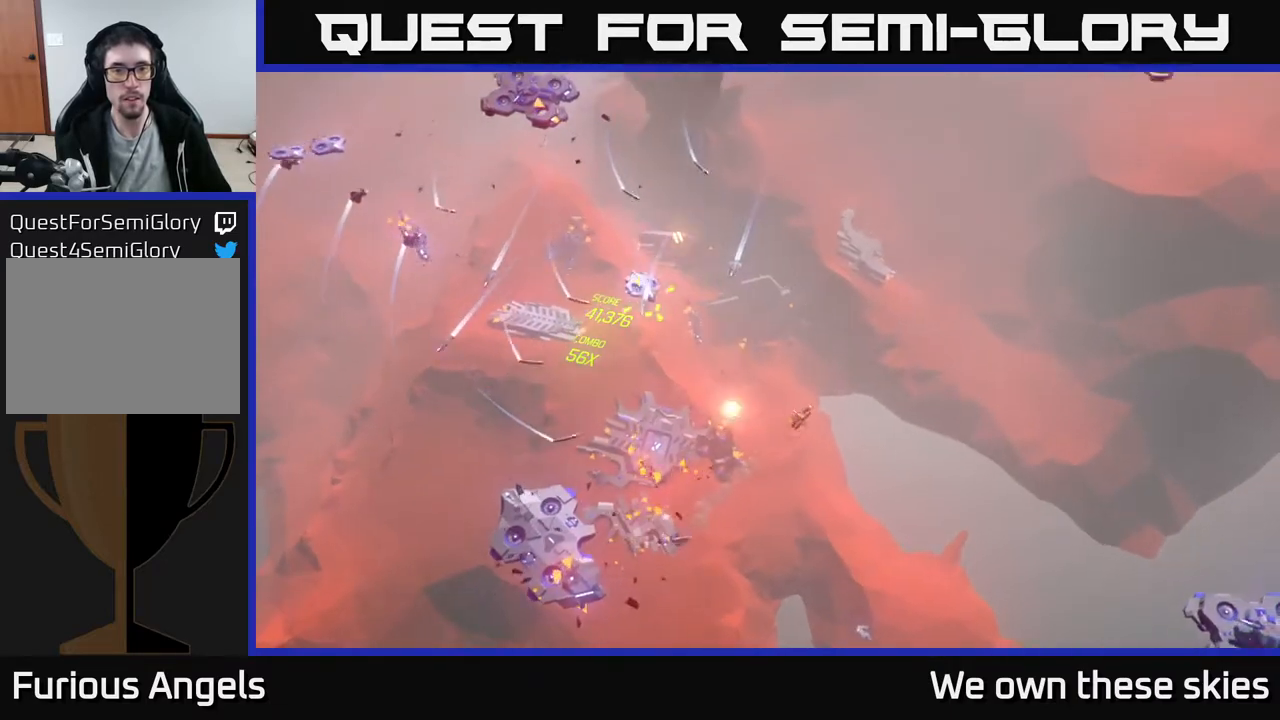
{"buttons": [], "left_stick": "up", "events": [[83, "left_stick", "center"], [350, "left_stick", "up"]]}
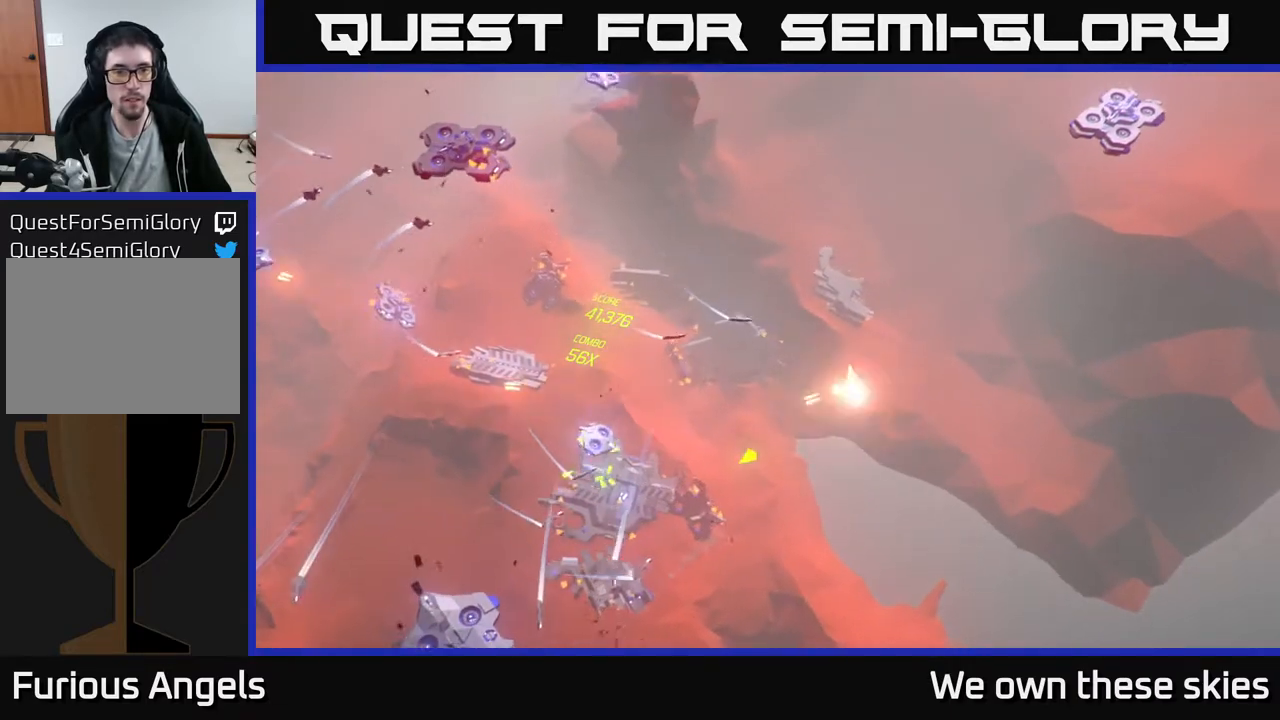
{"buttons": [], "left_stick": "up-left", "events": [[267, "left_stick", "up-left"]]}
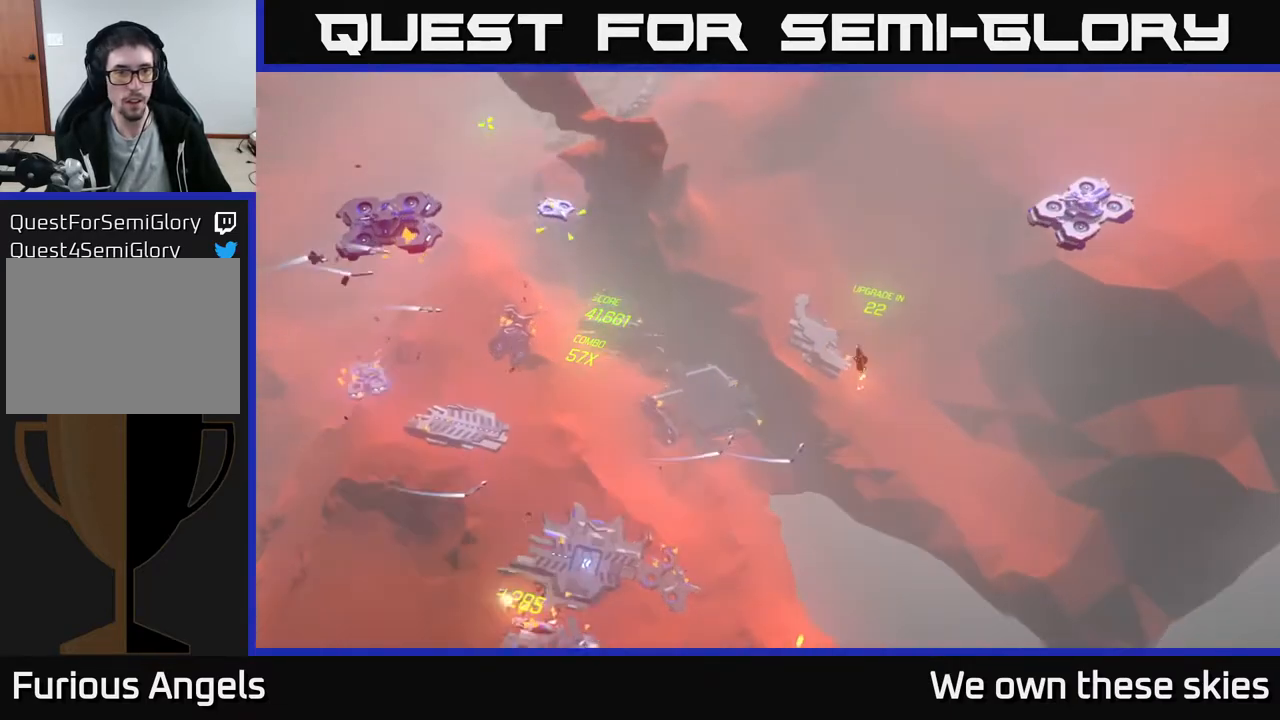
{"buttons": [], "left_stick": "left", "events": [[150, "left_stick", "left"]]}
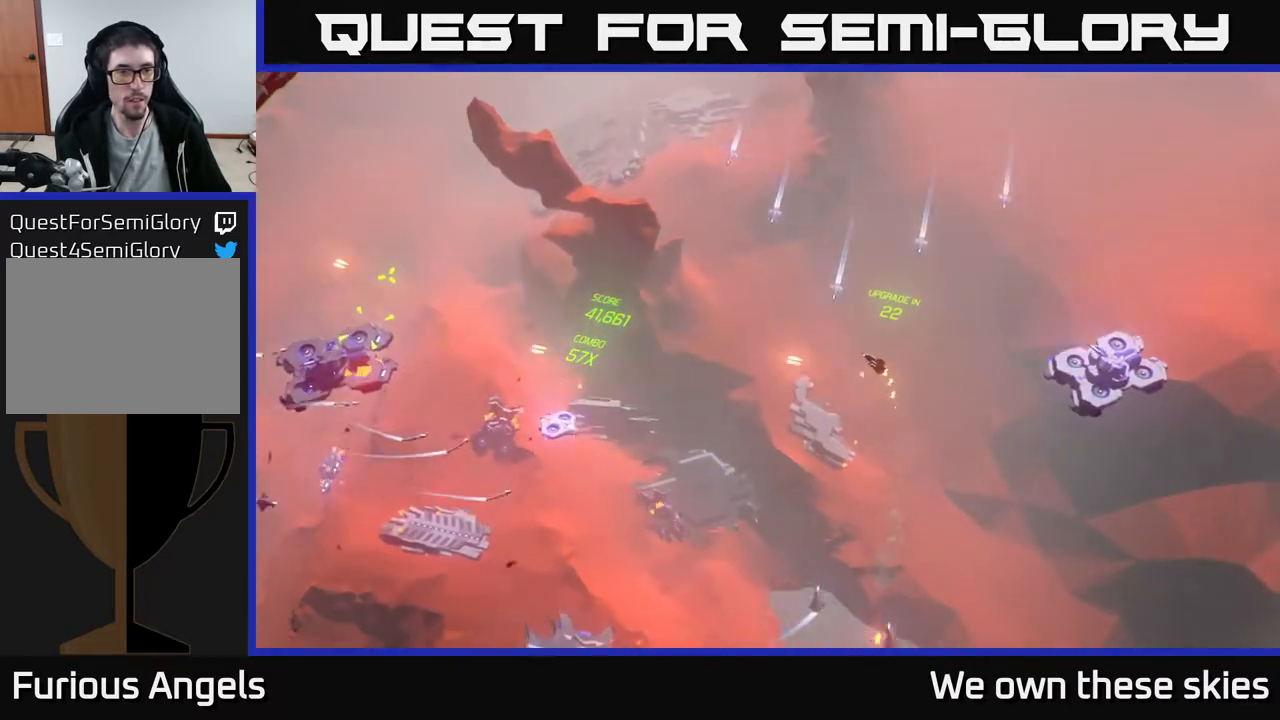
{"buttons": [], "left_stick": "down-left", "events": [[100, "left_stick", "down-left"]]}
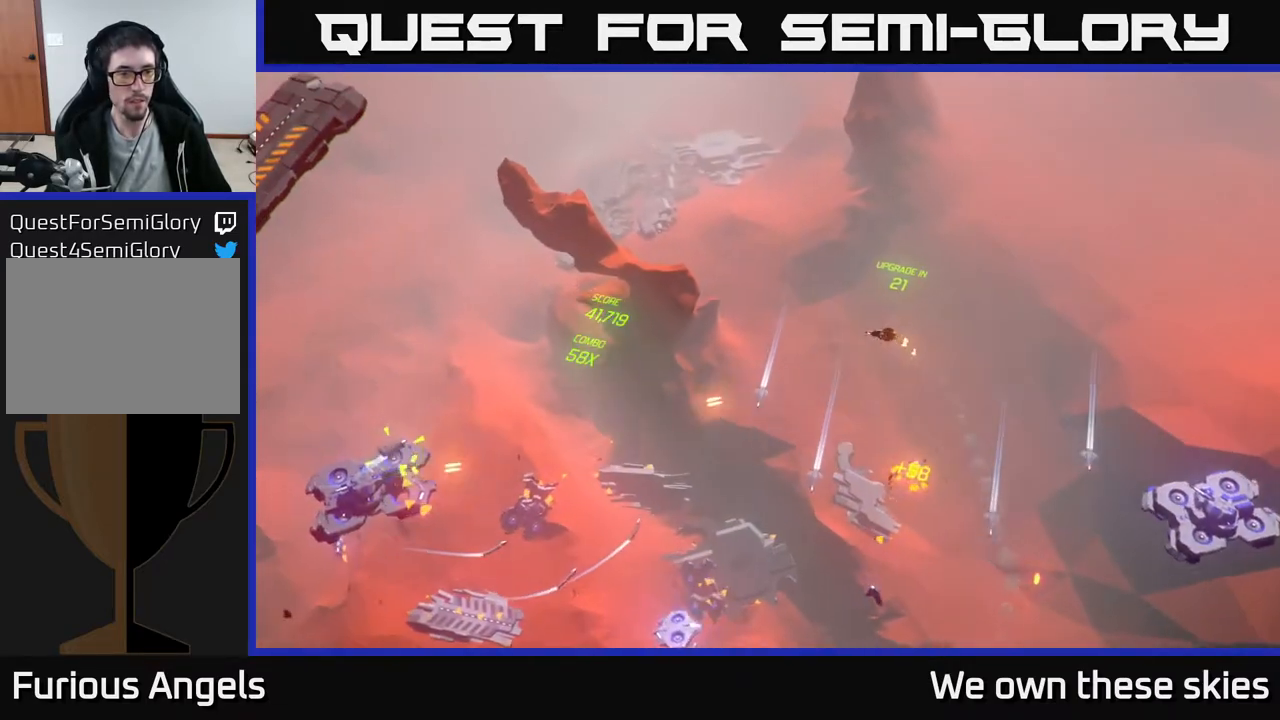
{"buttons": [], "left_stick": "left", "events": [[500, "left_stick", "left"]]}
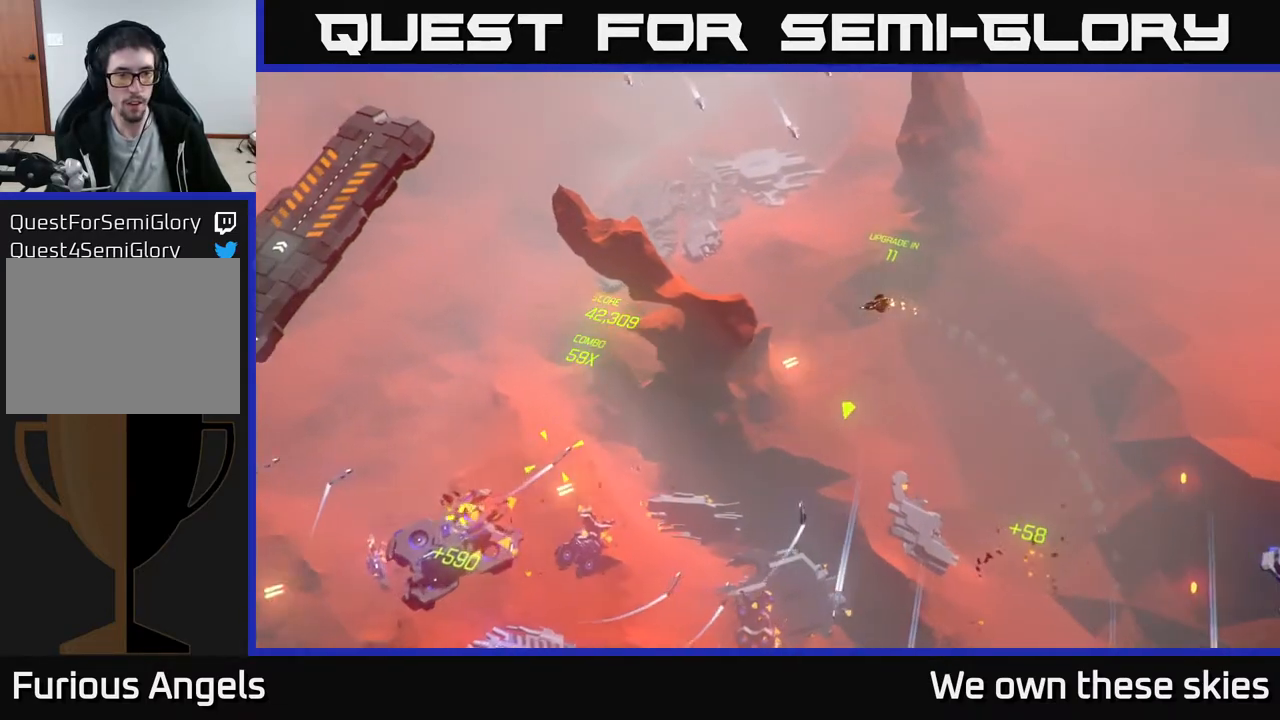
{"buttons": [], "left_stick": "left", "events": []}
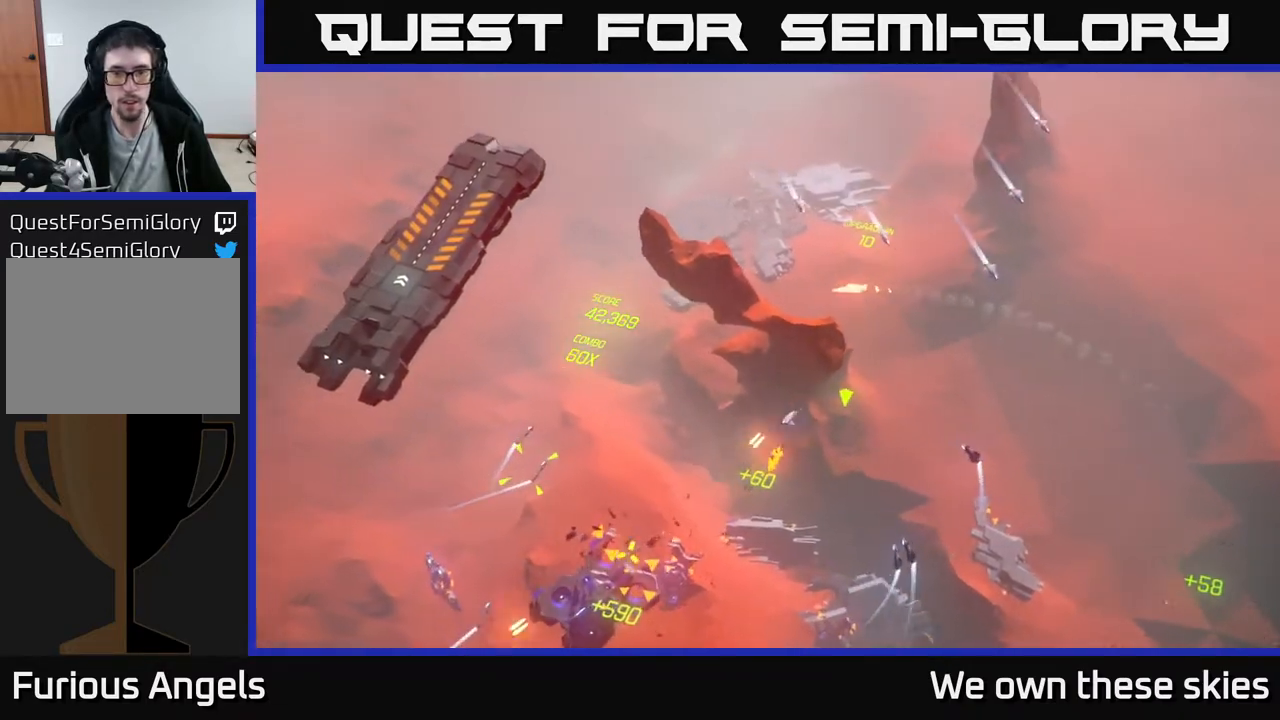
{"buttons": [], "left_stick": "down", "events": [[150, "left_stick", "center"], [317, "left_stick", "down"]]}
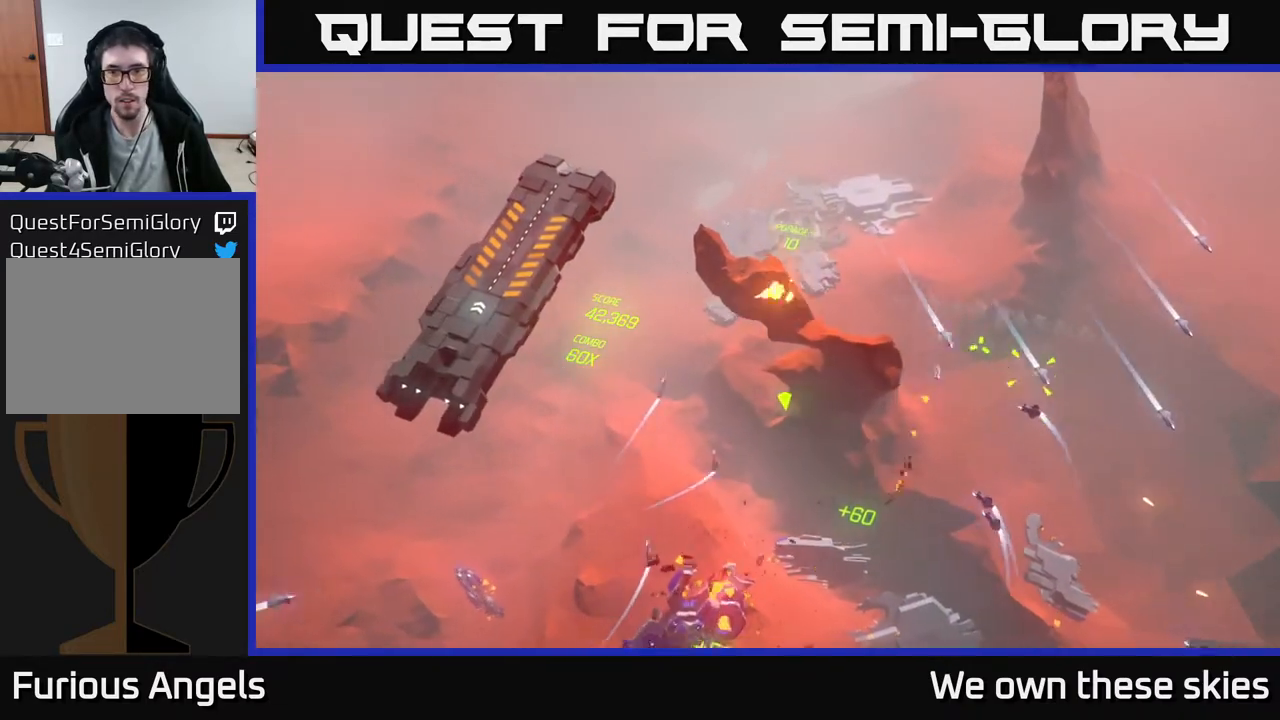
{"buttons": [], "left_stick": "down", "events": []}
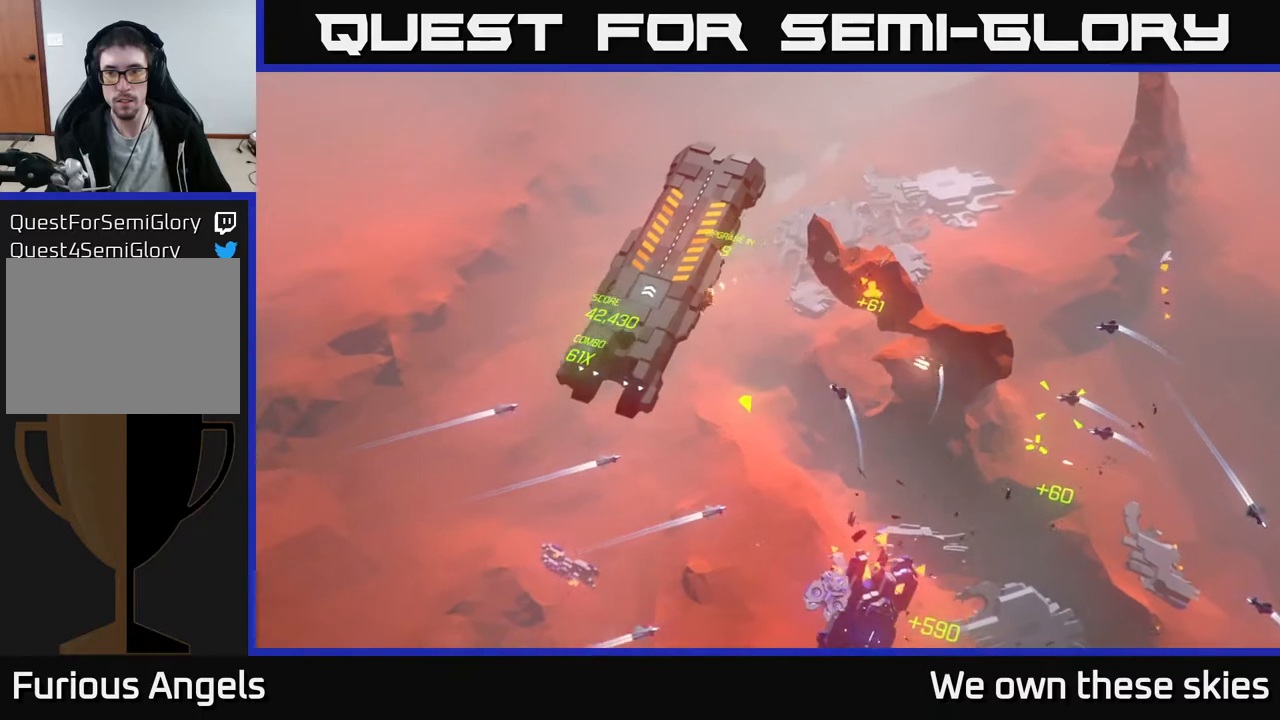
{"buttons": [], "left_stick": "down-right", "events": [[317, "left_stick", "down-right"]]}
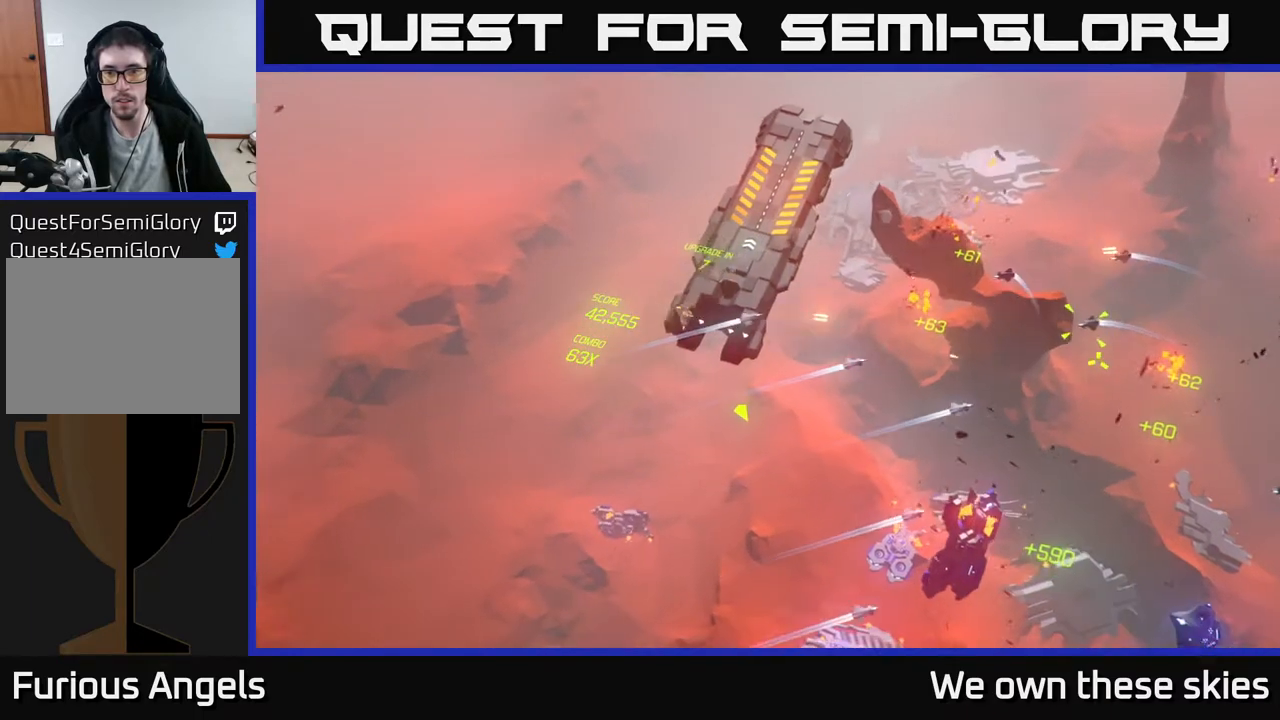
{"buttons": [], "left_stick": "right", "events": [[333, "left_stick", "right"]]}
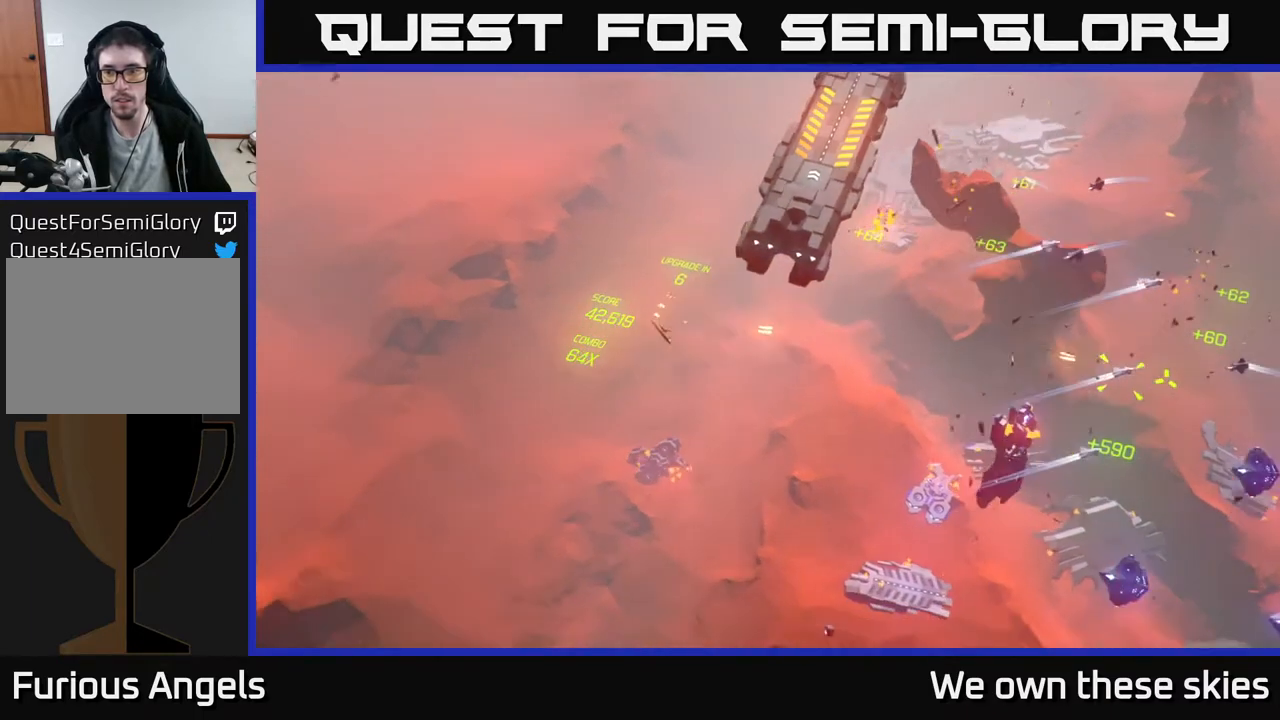
{"buttons": [], "left_stick": "center", "events": [[400, "left_stick", "center"]]}
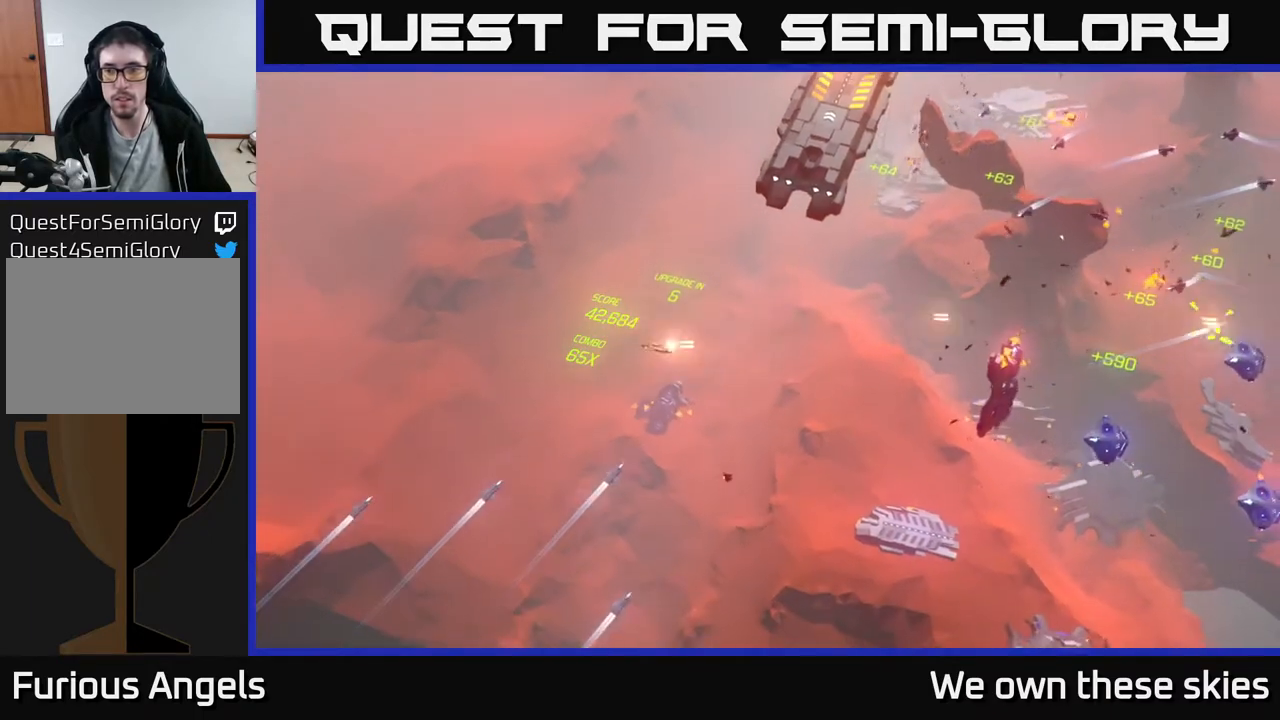
{"buttons": [], "left_stick": "up", "events": [[117, "left_stick", "left"], [333, "left_stick", "up"]]}